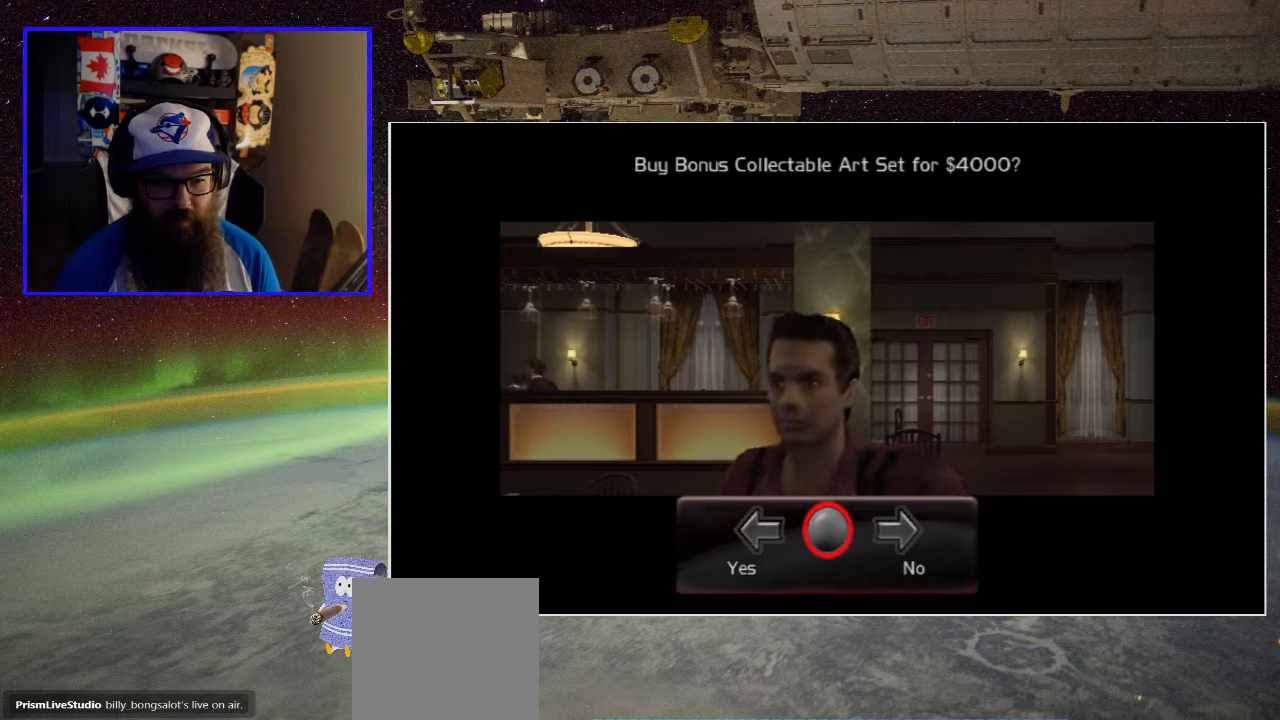
Gameplay with a controller (Xbox layout); each line is a JSON object with the inputs held at the frame after it. "events" lists button and stick changes between this image and that frame as [ms after this image, input, new state], when the widget could be followed in between.
{"buttons": [], "left_stick": "center", "right_stick": "center", "events": [[83, "DPAD_LEFT", "down"], [283, "DPAD_LEFT", "up"]]}
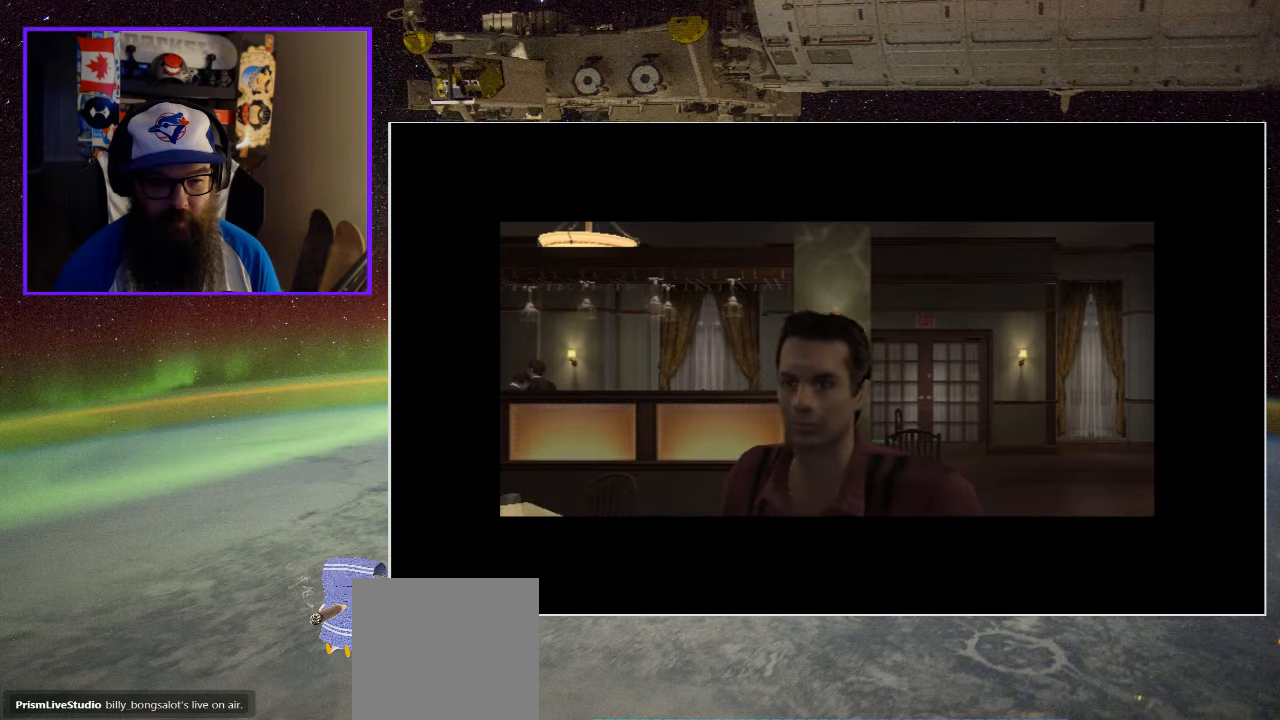
{"buttons": [], "left_stick": "center", "right_stick": "center", "events": []}
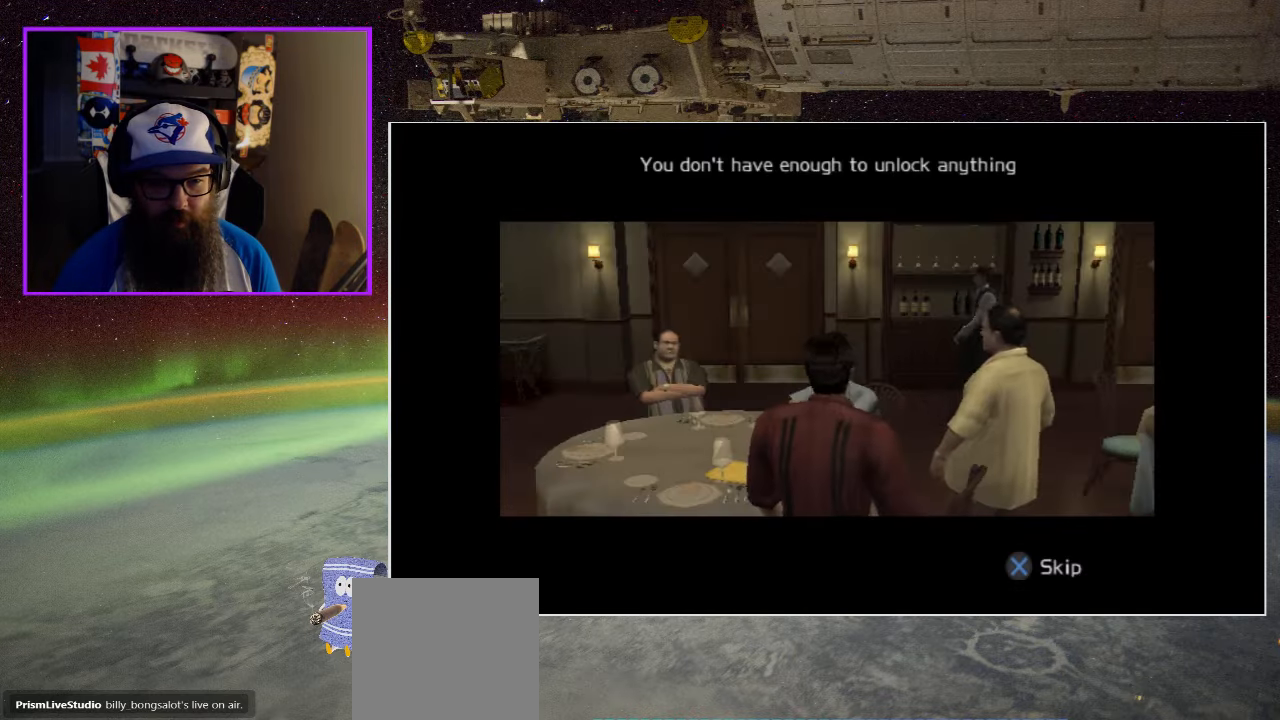
{"buttons": [], "left_stick": "center", "right_stick": "center", "events": []}
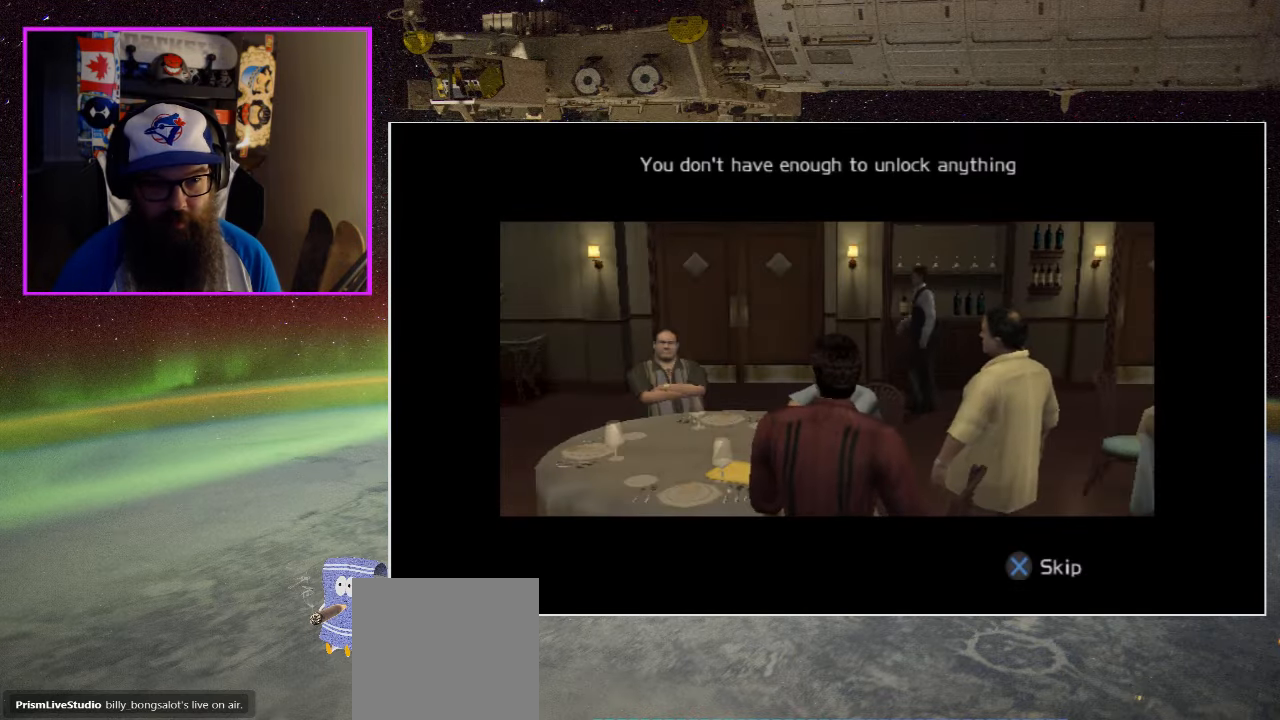
{"buttons": [], "left_stick": "center", "right_stick": "center", "events": []}
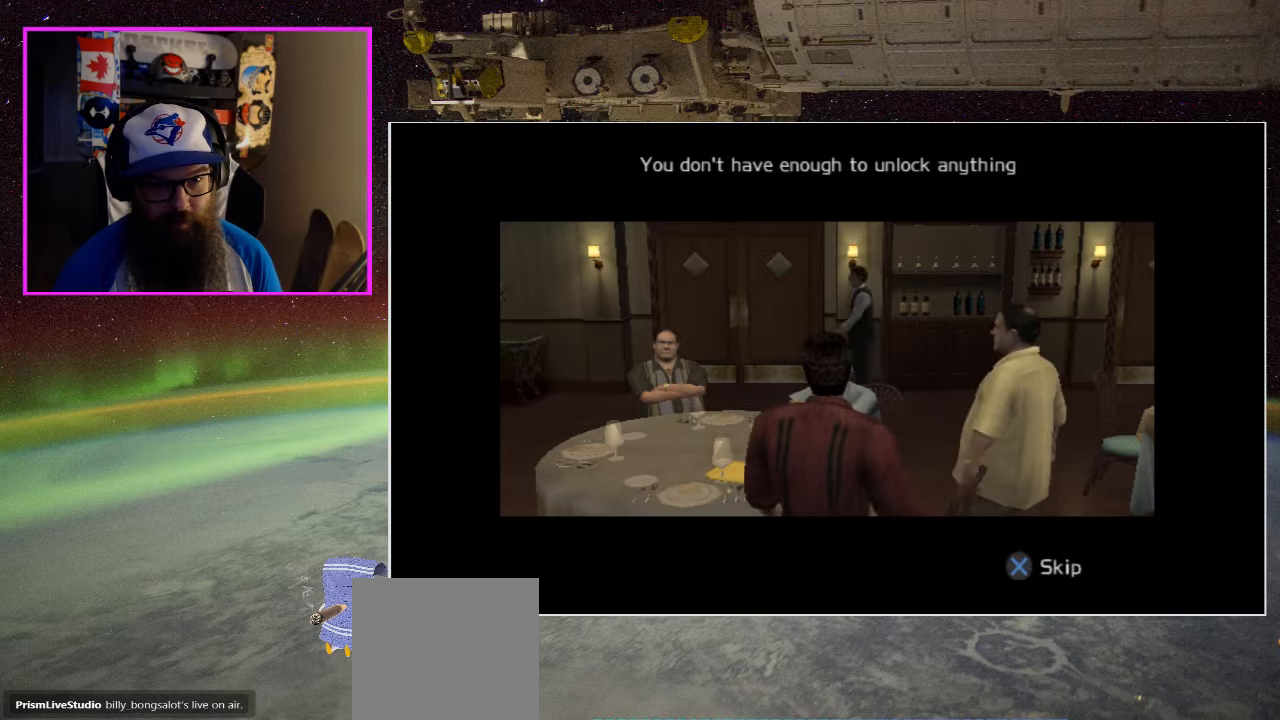
{"buttons": [], "left_stick": "center", "right_stick": "center", "events": []}
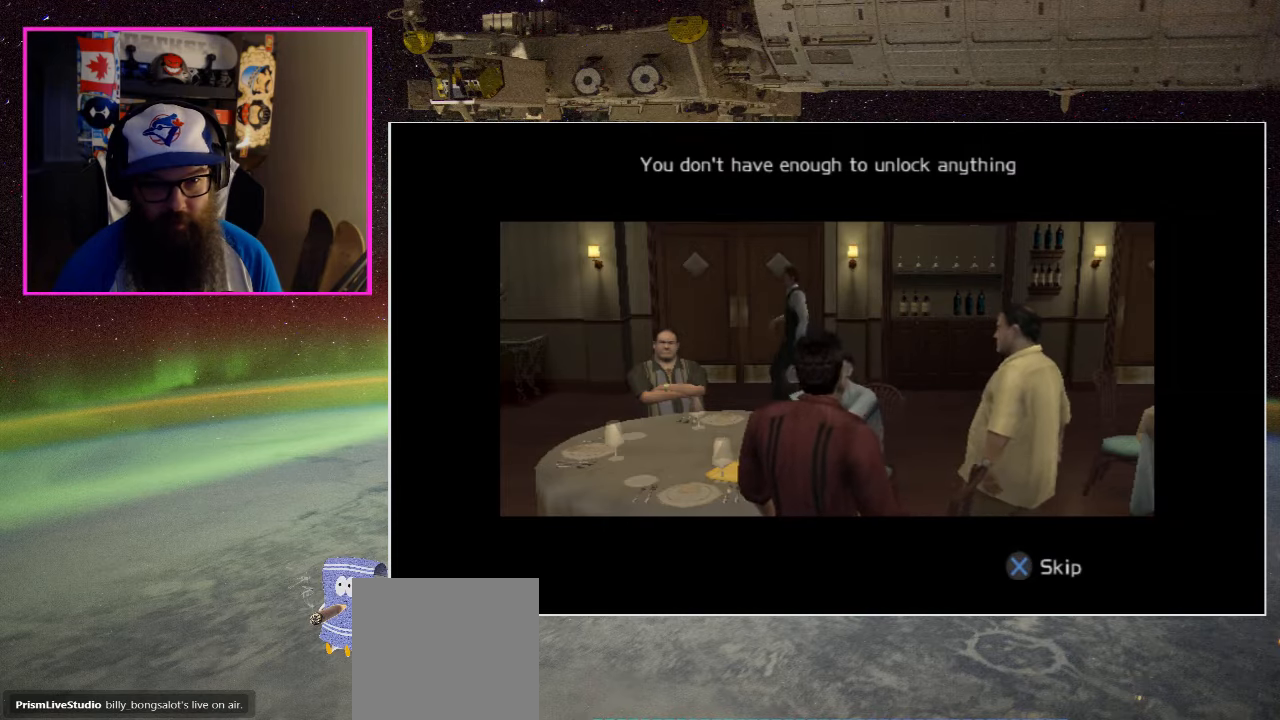
{"buttons": [], "left_stick": "center", "right_stick": "center", "events": []}
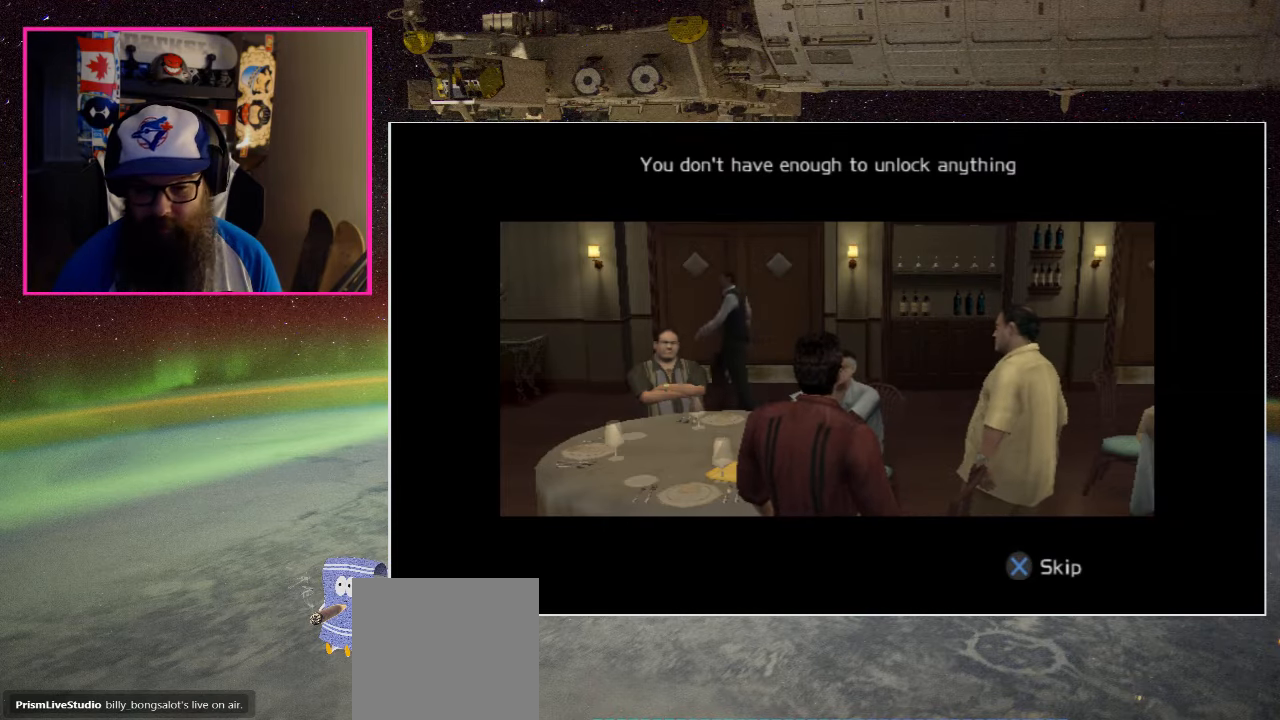
{"buttons": [], "left_stick": "center", "right_stick": "center", "events": [[267, "A", "down"], [467, "A", "up"]]}
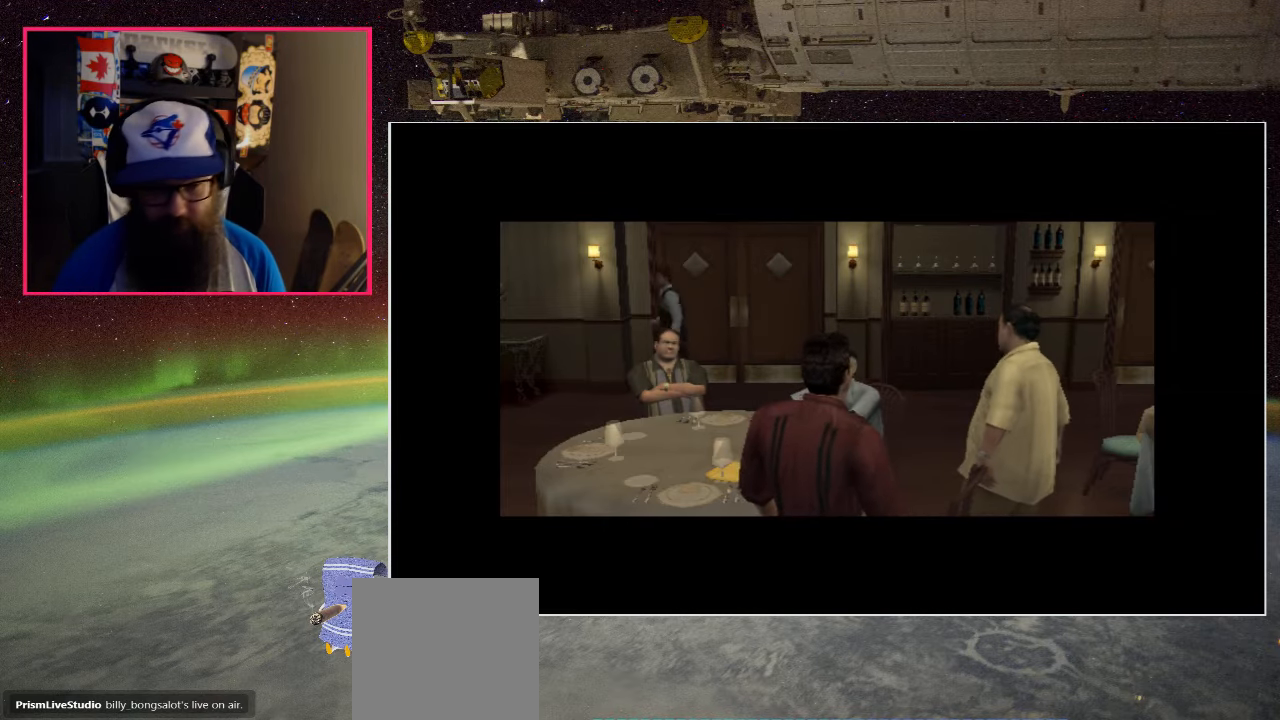
{"buttons": [], "left_stick": "center", "right_stick": "center", "events": []}
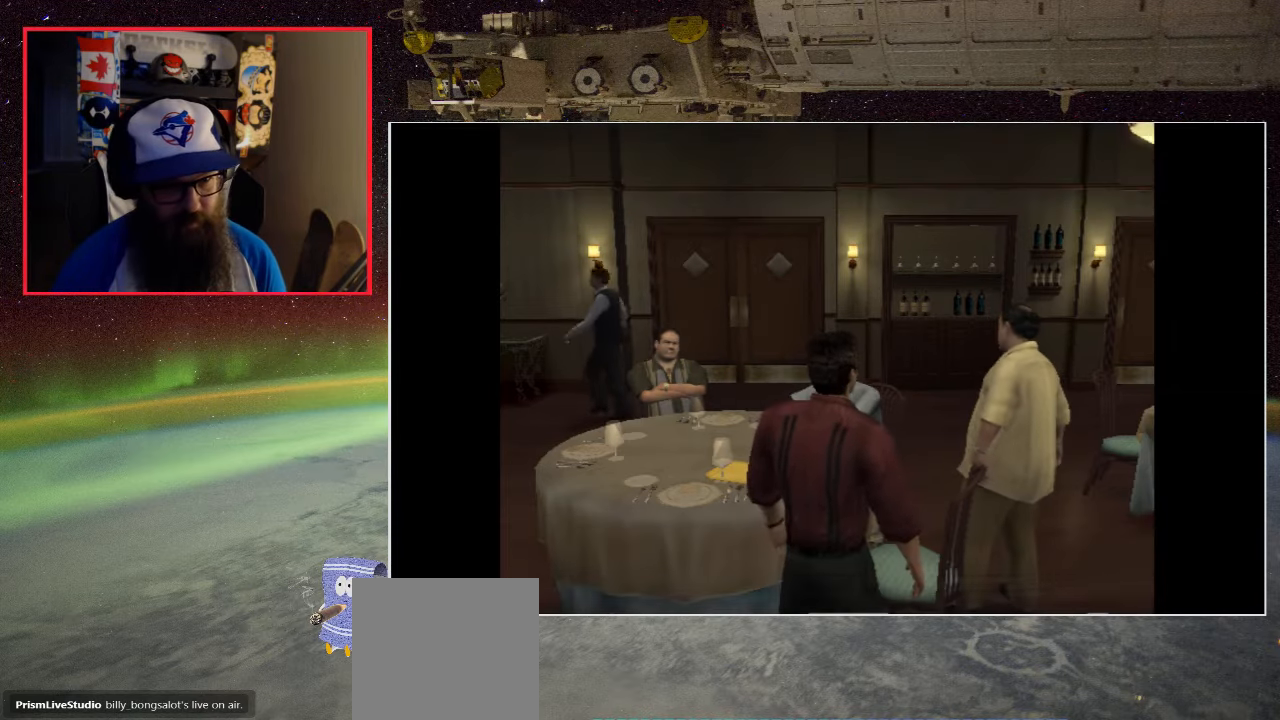
{"buttons": [], "left_stick": "center", "right_stick": "center", "events": []}
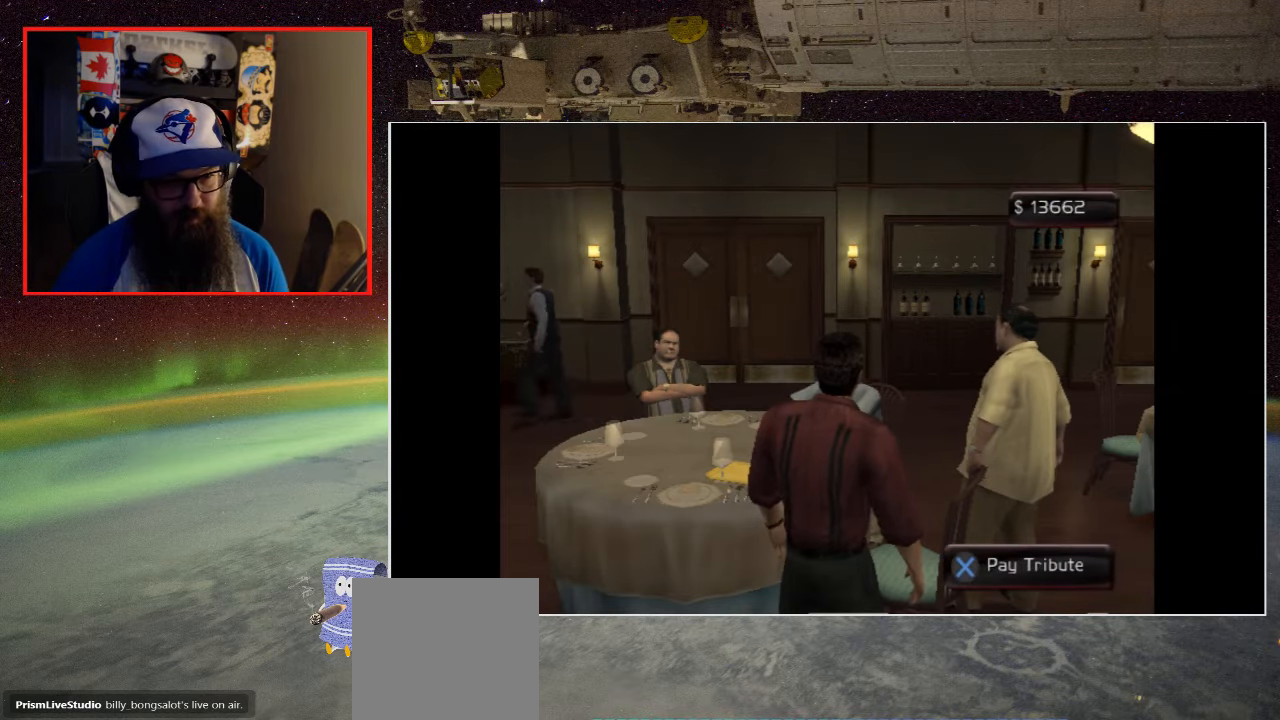
{"buttons": [], "left_stick": "center", "right_stick": "center", "events": []}
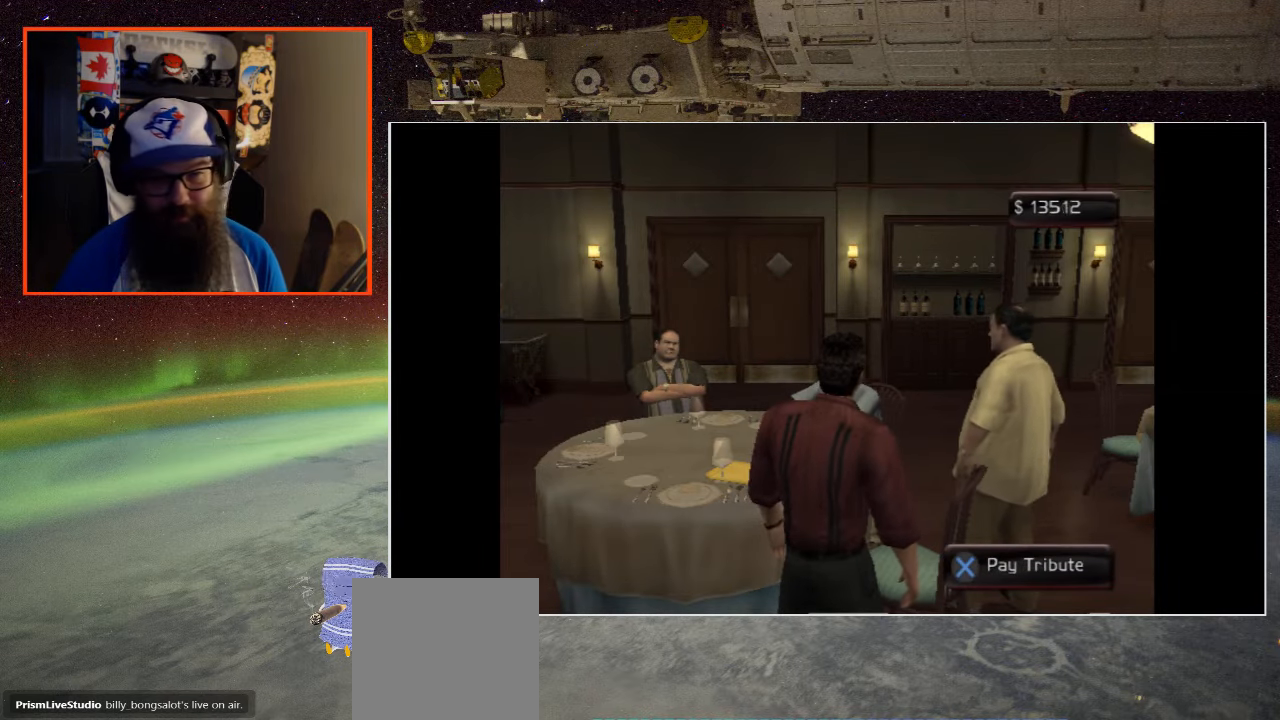
{"buttons": [], "left_stick": "center", "right_stick": "center", "events": []}
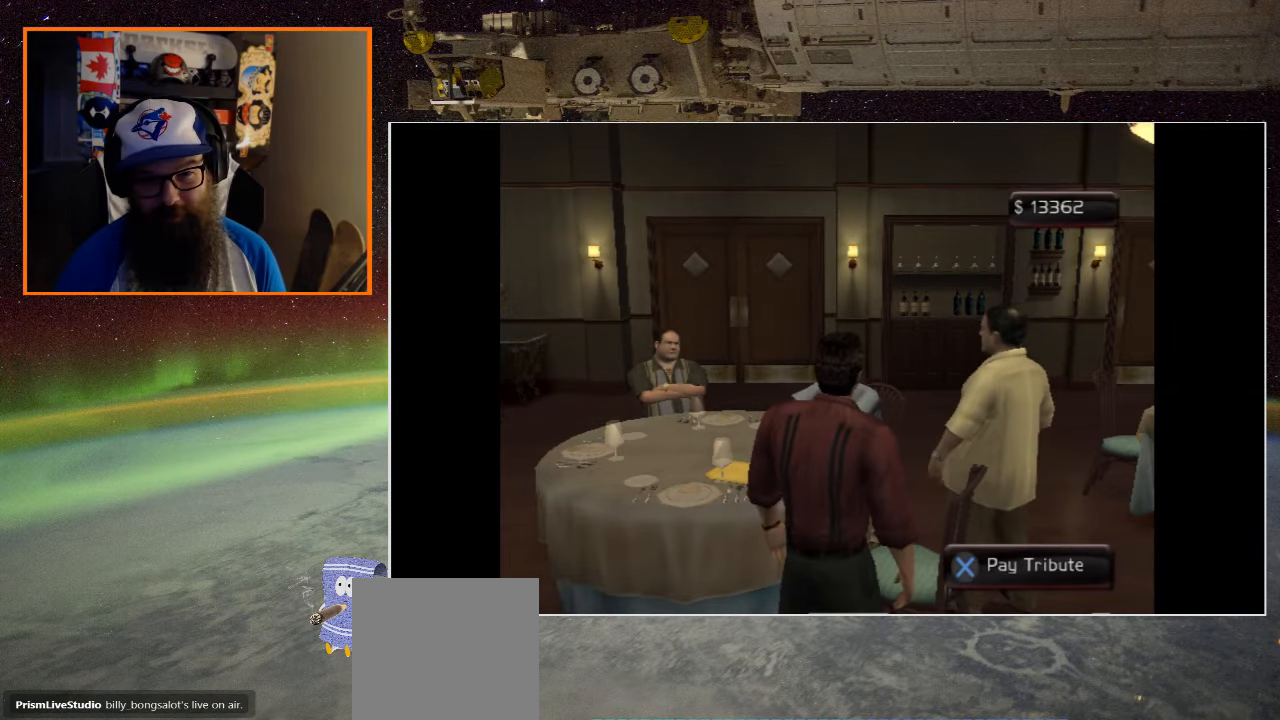
{"buttons": [], "left_stick": "right", "right_stick": "center", "events": [[184, "left_stick", "right"]]}
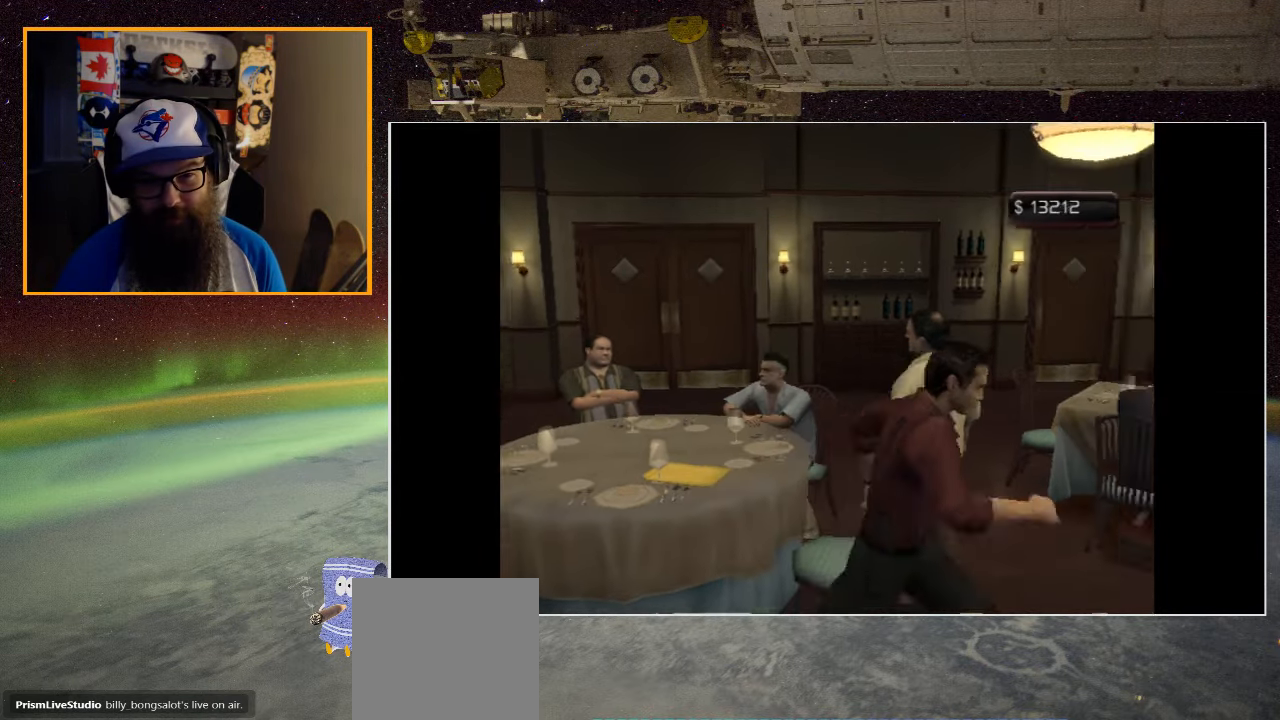
{"buttons": [], "left_stick": "center", "right_stick": "center", "events": [[217, "left_stick", "center"]]}
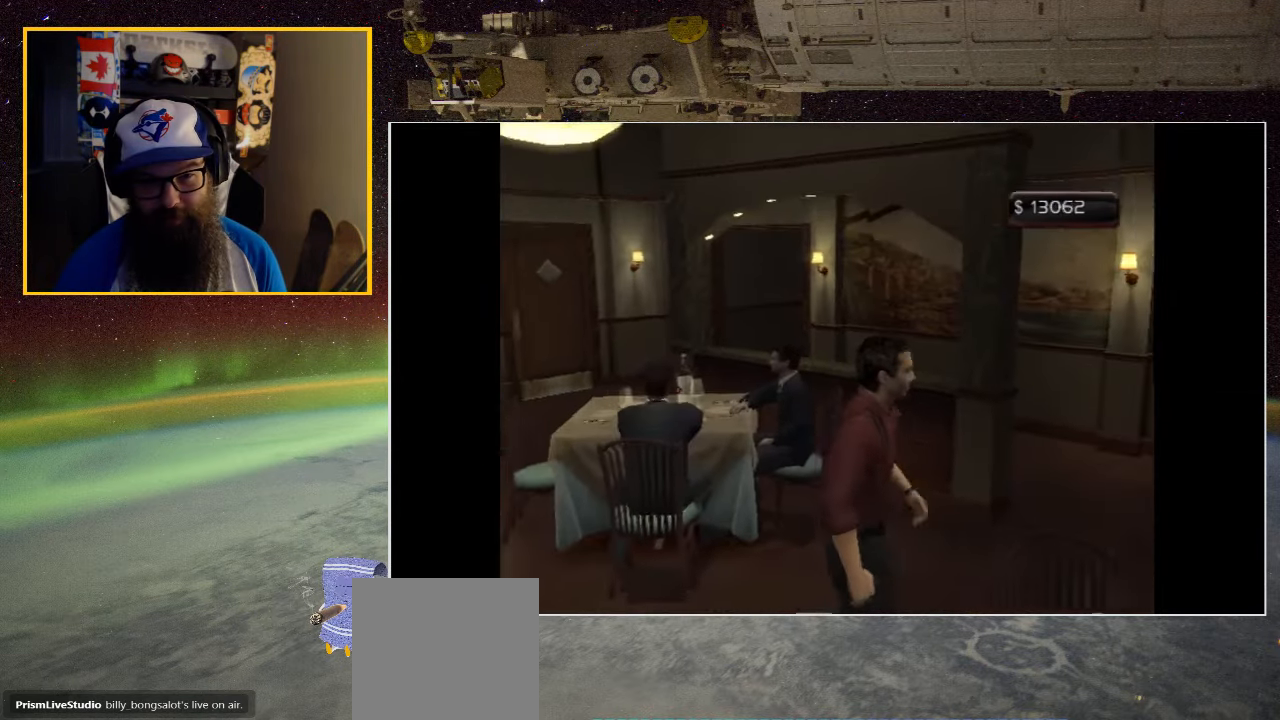
{"buttons": [], "left_stick": "center", "right_stick": "center", "events": []}
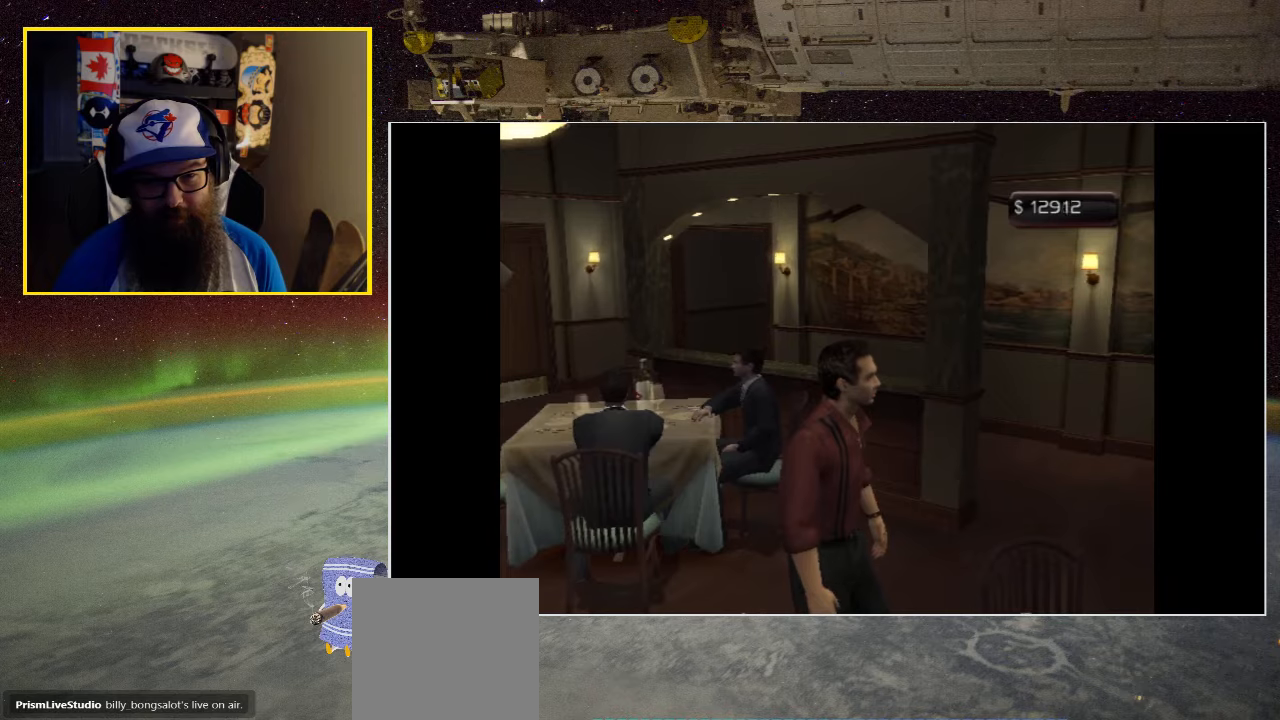
{"buttons": [], "left_stick": "up-right", "right_stick": "center", "events": [[16, "left_stick", "down"], [366, "left_stick", "right"], [416, "left_stick", "up-right"]]}
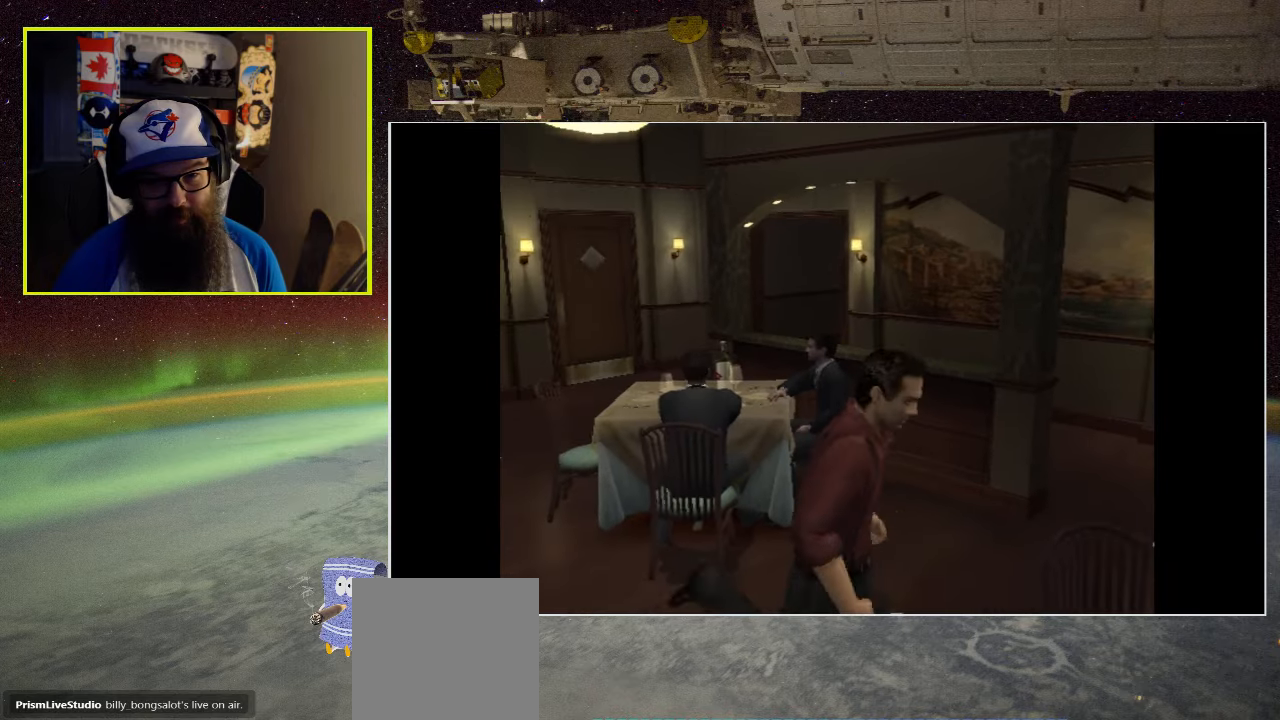
{"buttons": [], "left_stick": "up", "right_stick": "center", "events": [[133, "left_stick", "up"]]}
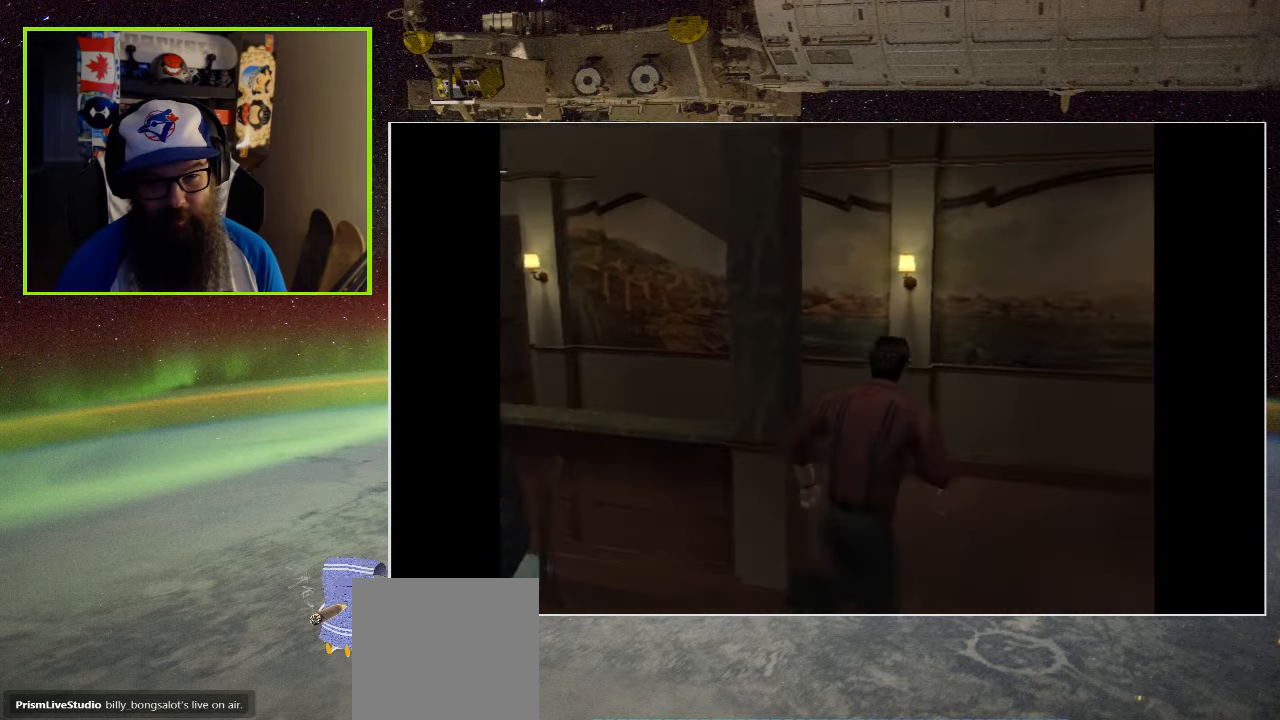
{"buttons": [], "left_stick": "right", "right_stick": "center", "events": [[50, "left_stick", "center"], [350, "left_stick", "right"]]}
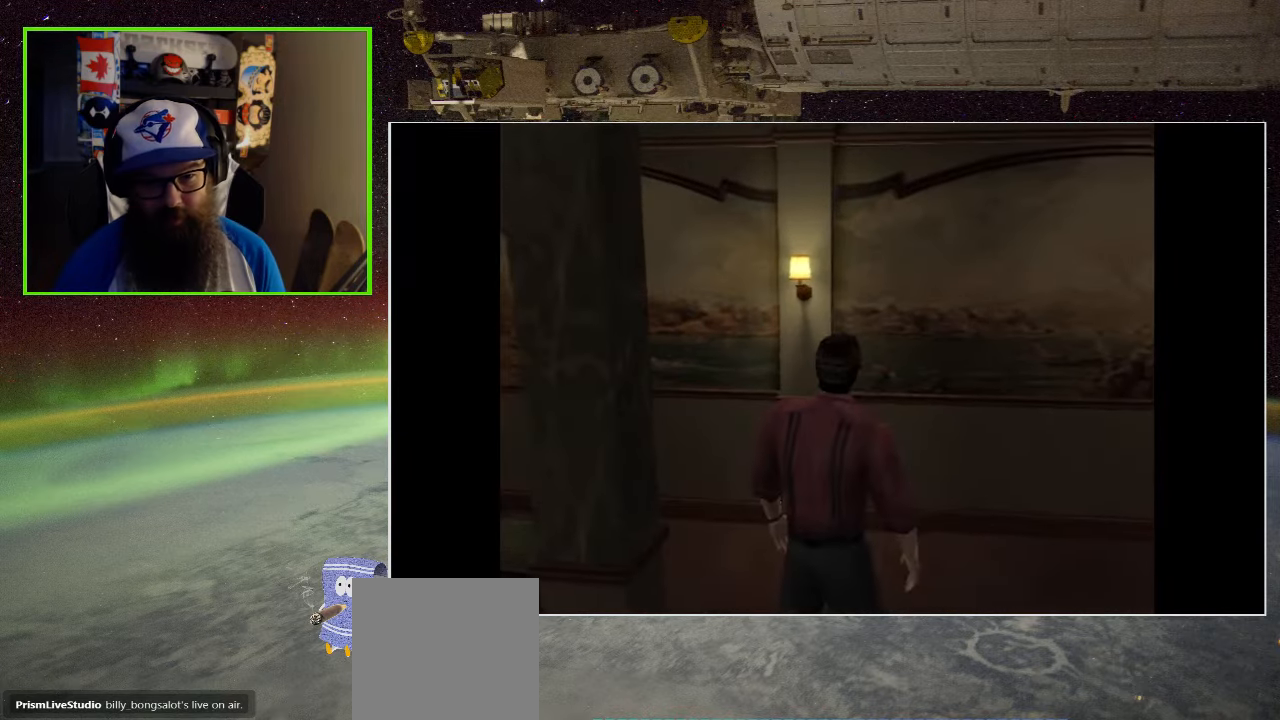
{"buttons": [], "left_stick": "up-right", "right_stick": "center", "events": [[166, "left_stick", "up-right"]]}
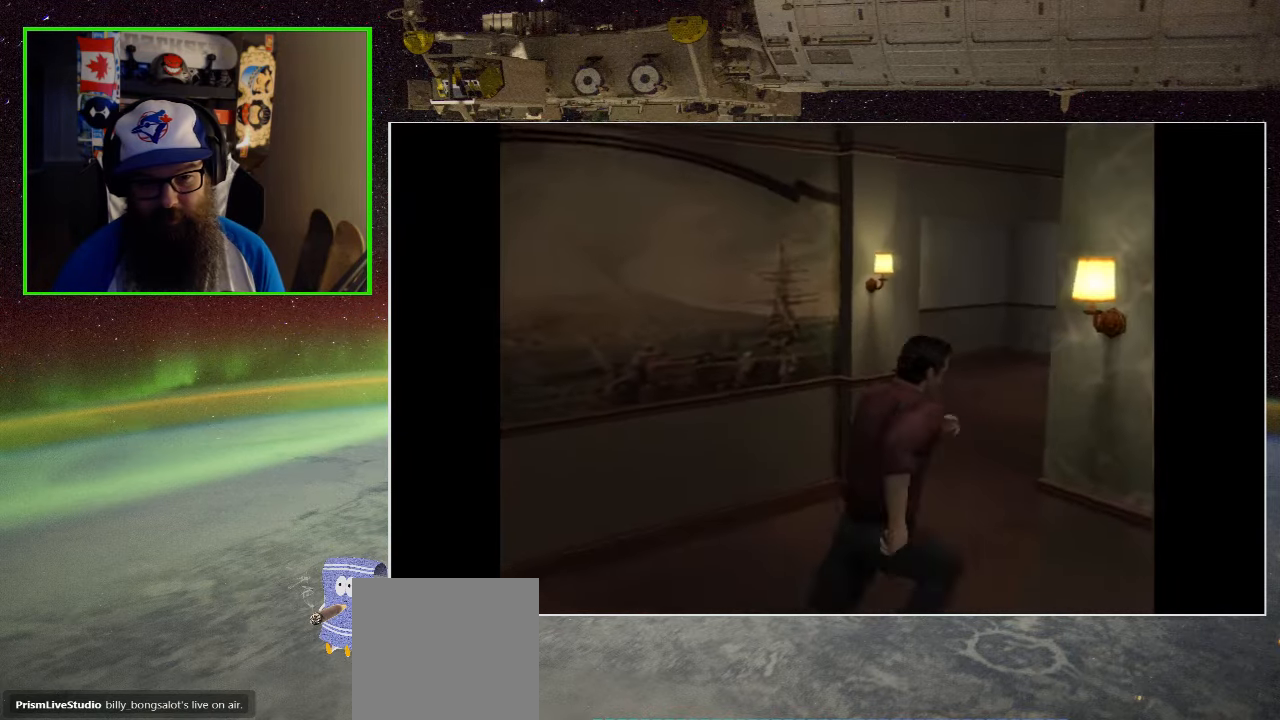
{"buttons": [], "left_stick": "down-left", "right_stick": "center", "events": [[83, "left_stick", "center"], [383, "left_stick", "down-left"]]}
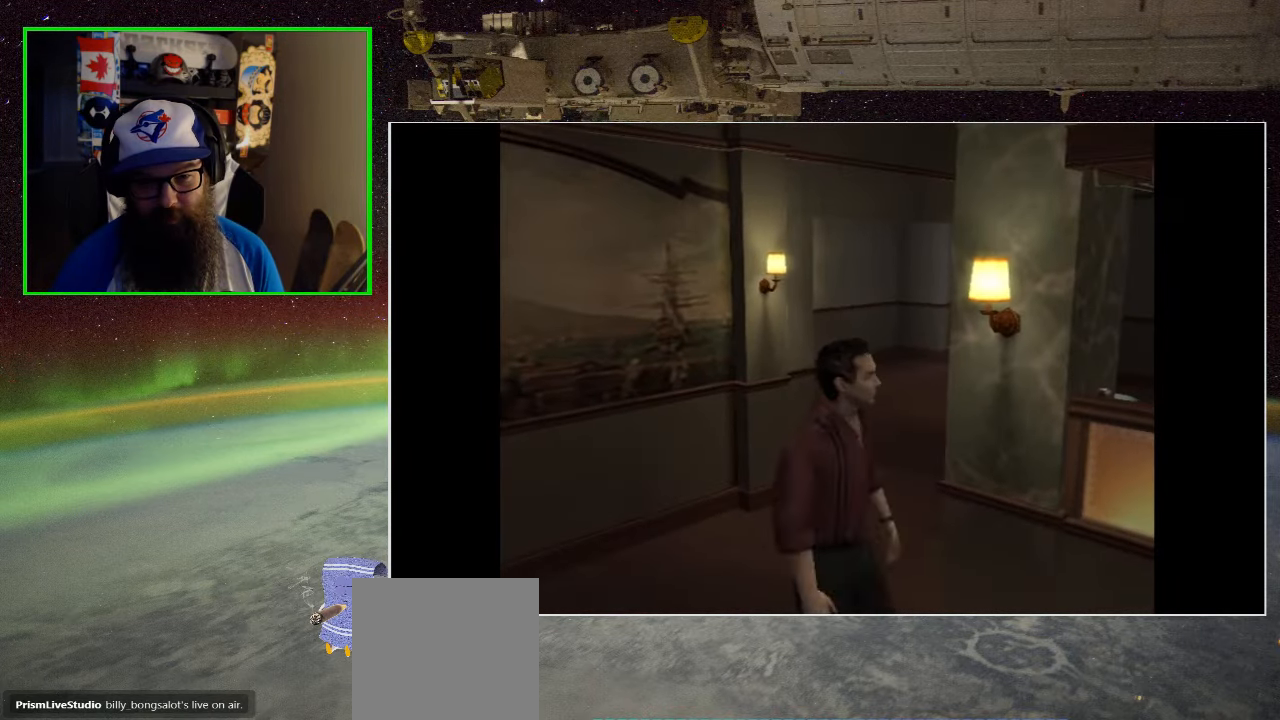
{"buttons": [], "left_stick": "down-left", "right_stick": "center", "events": []}
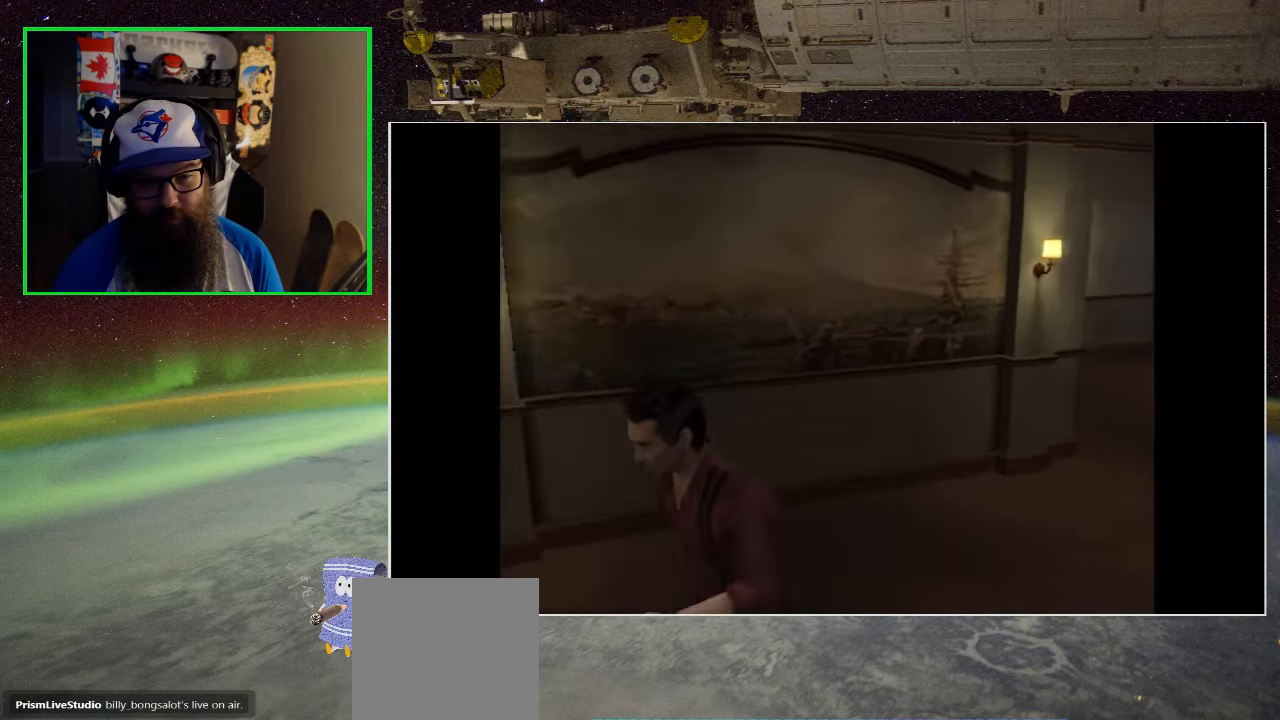
{"buttons": [], "left_stick": "left", "right_stick": "center", "events": [[166, "left_stick", "left"]]}